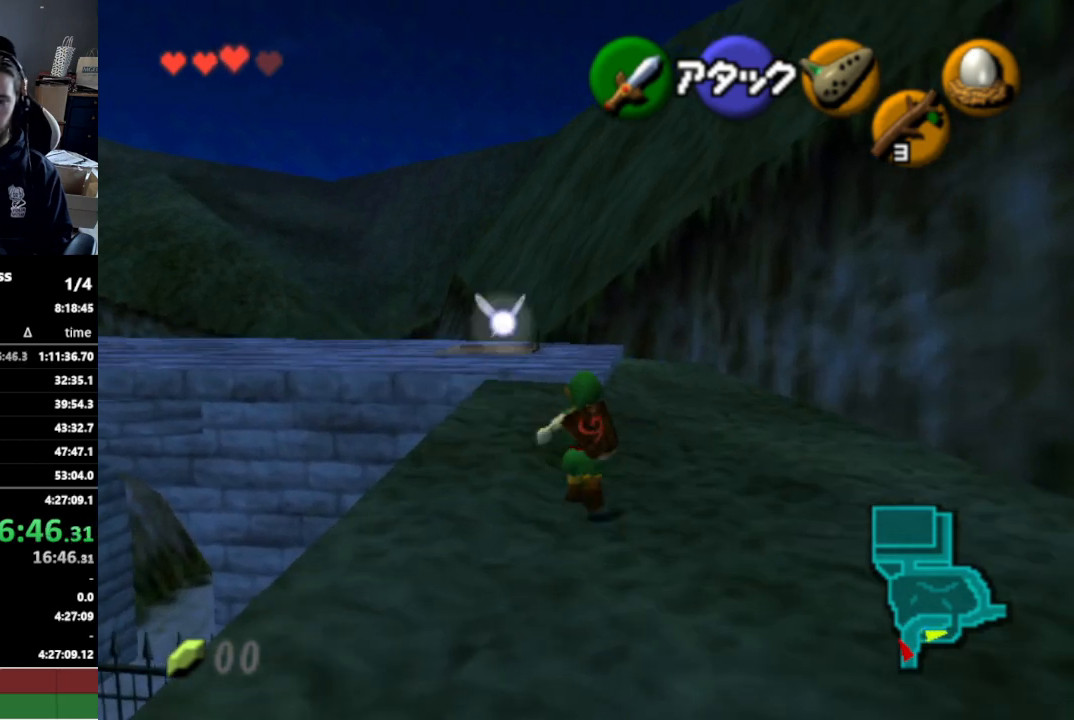
Gameplay with a controller (Nintendo layout); each line is a JSON object with the inputs held at the frame after it. "events" lists button and stick changes between this image and that frame as [ms after this image, input, new state], when the widget could be followed in between. Not read: L3 R3.
{"buttons": [], "left_stick": "up-left", "right_stick": "center", "events": [[33, "A", "up"], [433, "left_stick", "up-left"]]}
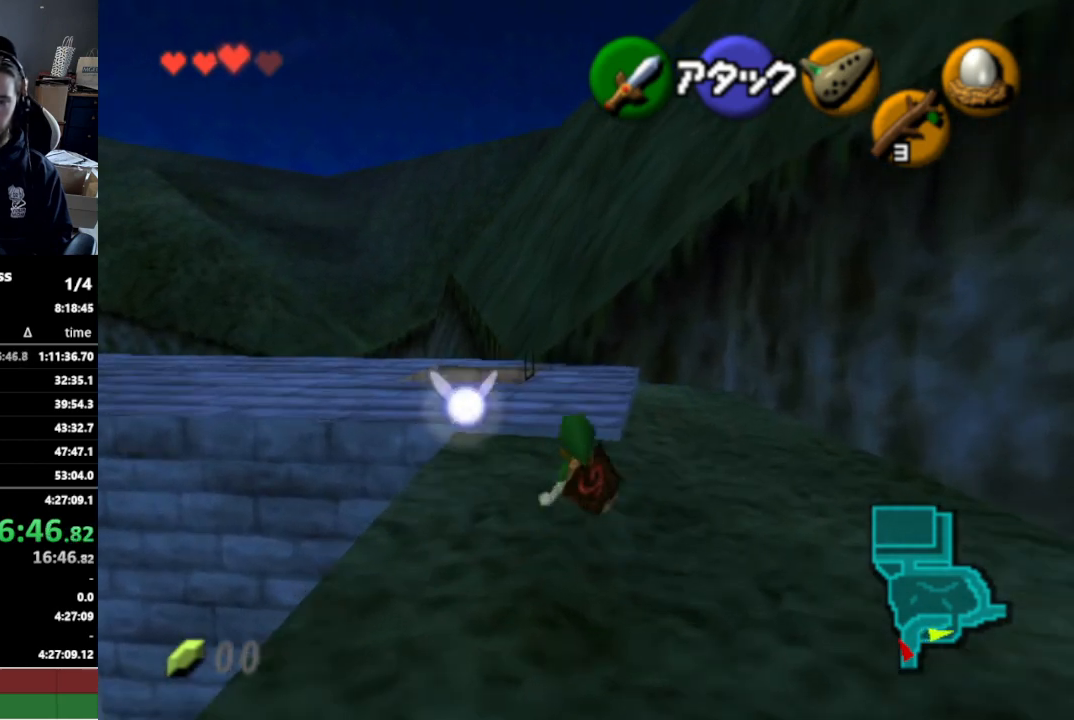
{"buttons": [], "left_stick": "up-left", "right_stick": "center", "events": [[200, "A", "down"], [367, "A", "up"]]}
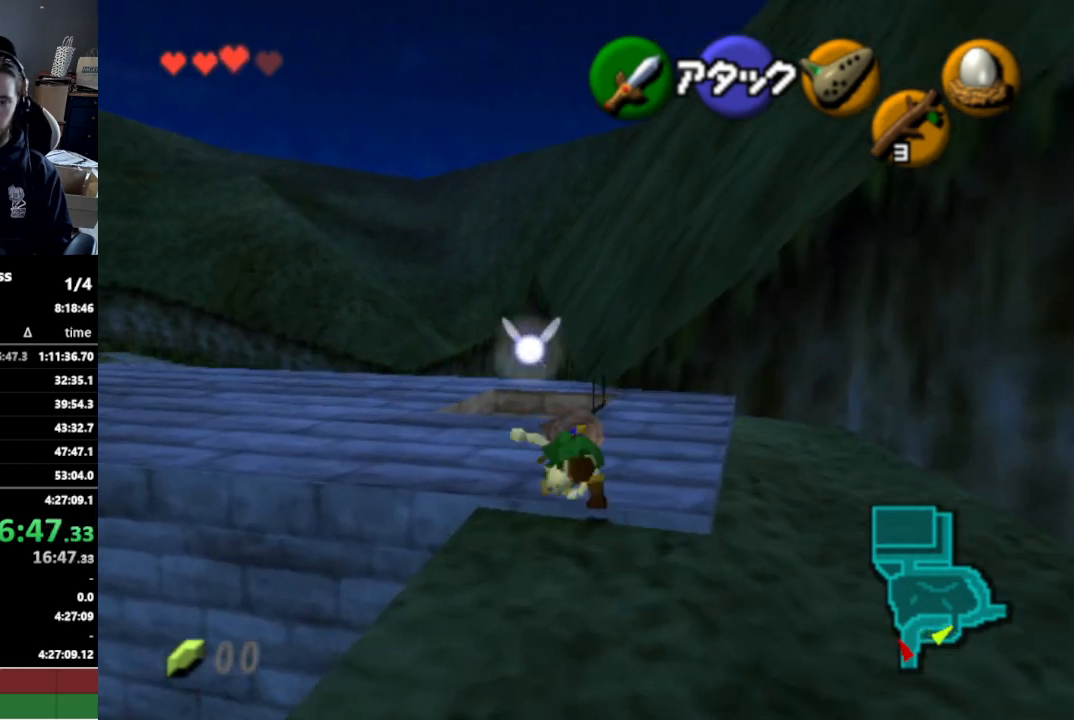
{"buttons": [], "left_stick": "up-left", "right_stick": "center", "events": []}
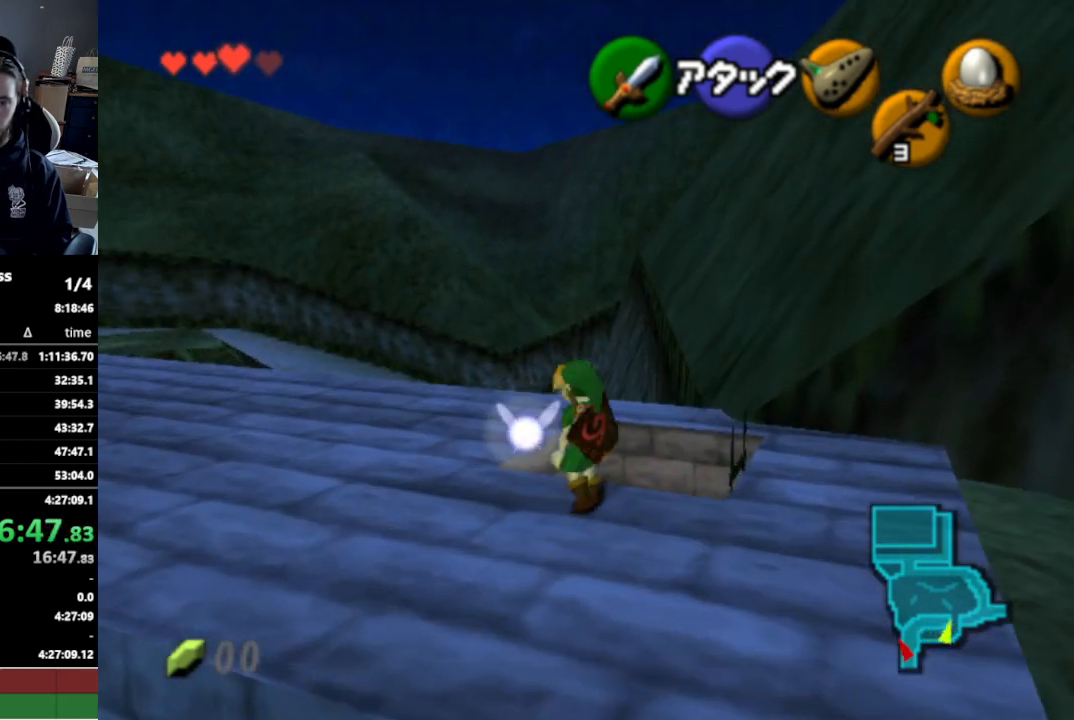
{"buttons": [], "left_stick": "up-right", "right_stick": "center", "events": [[133, "left_stick", "up"], [267, "left_stick", "up-right"]]}
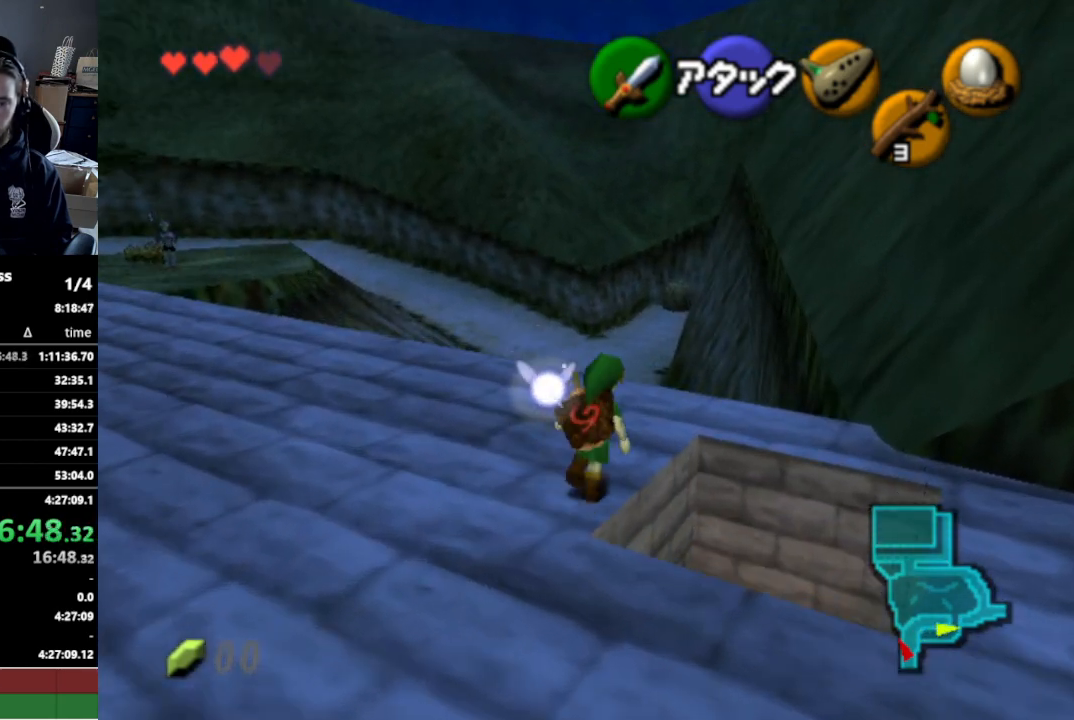
{"buttons": [], "left_stick": "up", "right_stick": "center", "events": [[33, "left_stick", "up"], [200, "A", "down"], [367, "A", "up"]]}
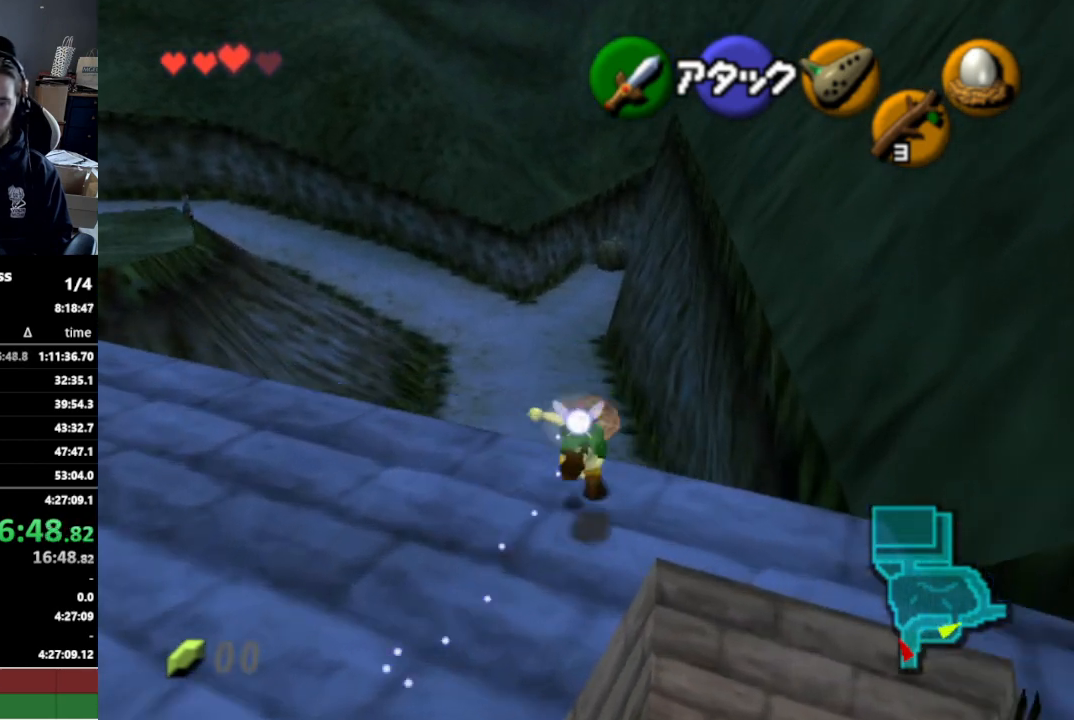
{"buttons": [], "left_stick": "up-left", "right_stick": "center", "events": [[200, "left_stick", "up-left"]]}
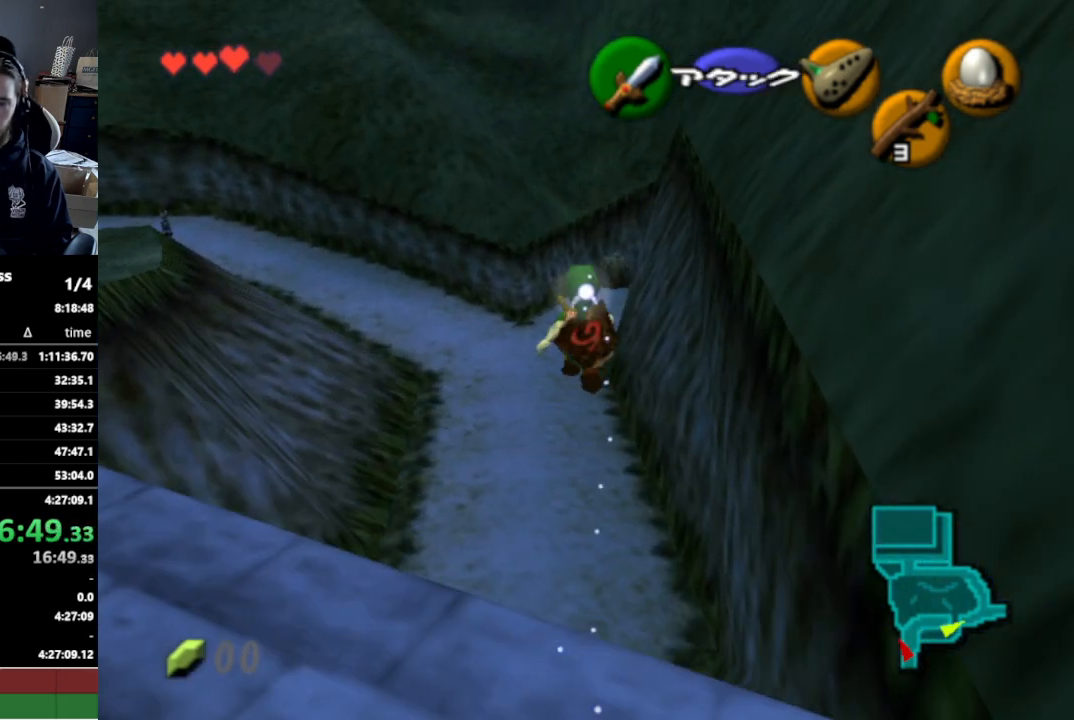
{"buttons": ["A"], "left_stick": "up-left", "right_stick": "center", "events": [[467, "A", "down"]]}
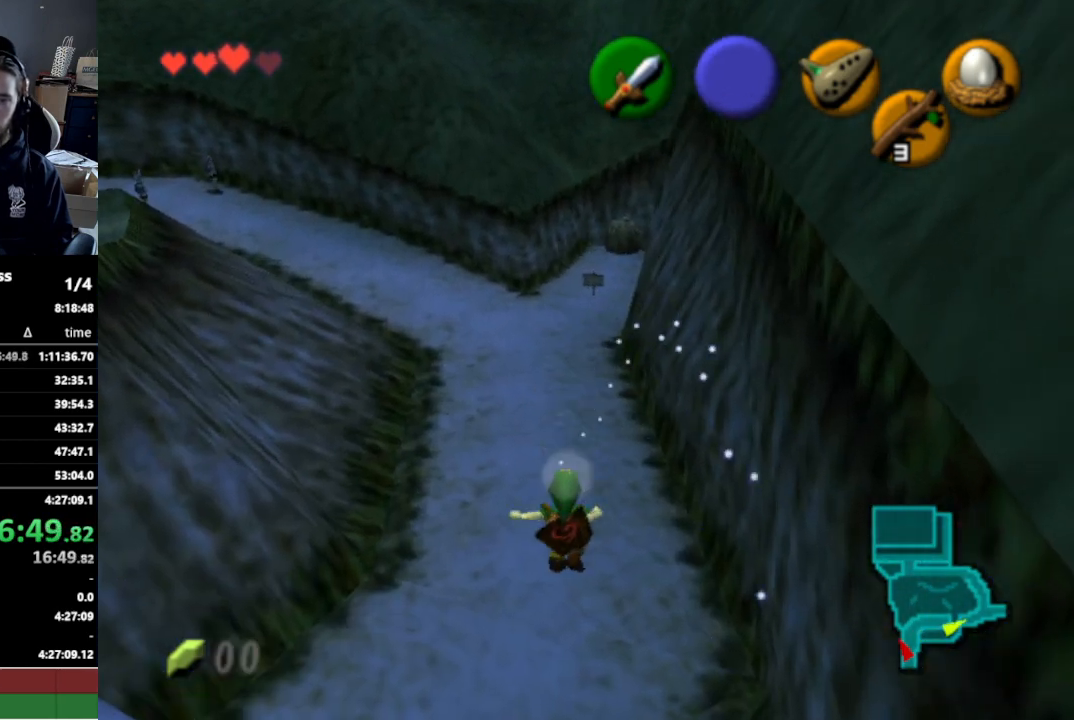
{"buttons": ["A"], "left_stick": "up-left", "right_stick": "center", "events": [[100, "A", "up"], [267, "A", "down"], [400, "A", "up"], [467, "A", "down"]]}
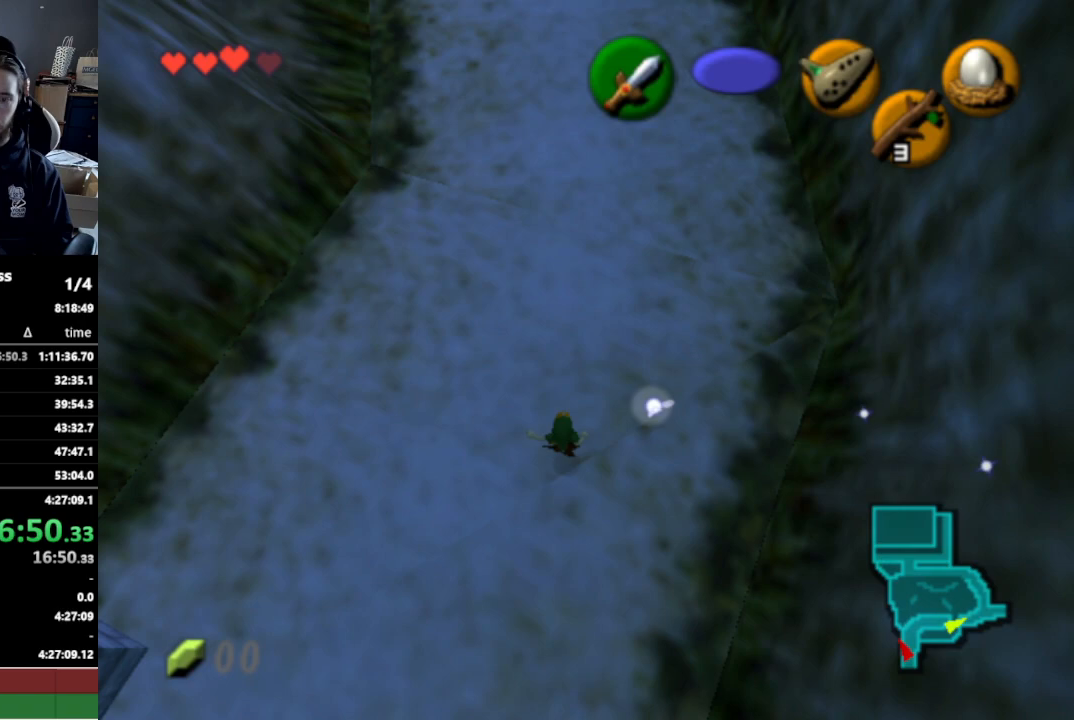
{"buttons": [], "left_stick": "up-left", "right_stick": "center", "events": [[100, "A", "up"]]}
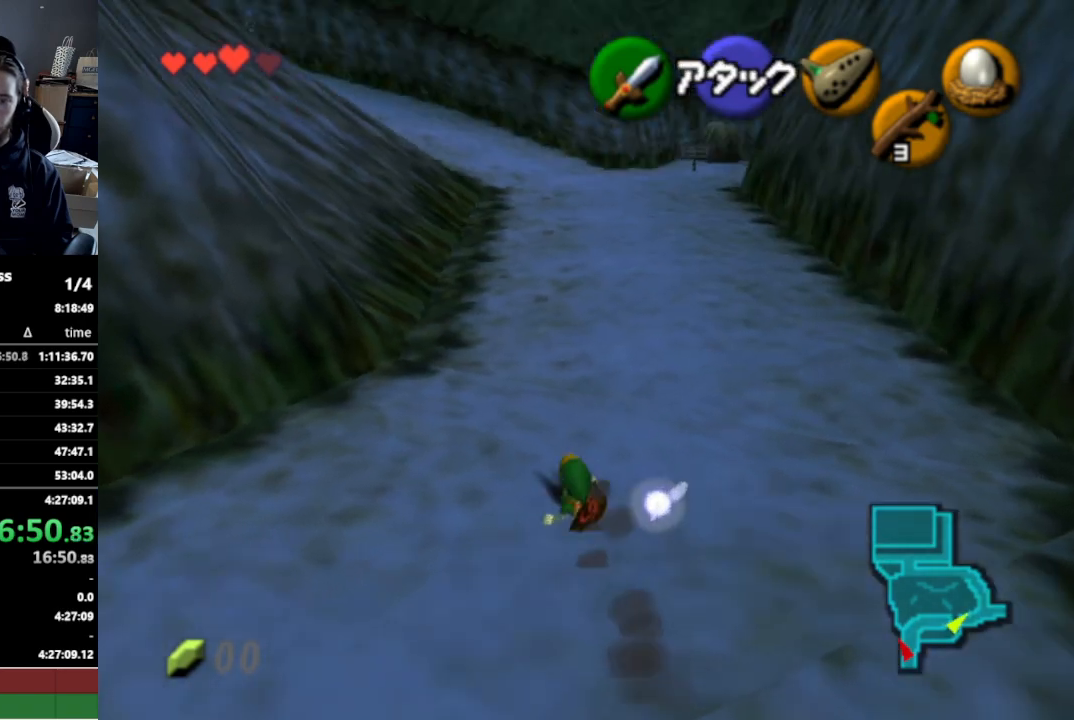
{"buttons": ["L1"], "left_stick": "up", "right_stick": "center", "events": [[233, "A", "down"], [400, "A", "up"], [433, "L1", "down"], [467, "left_stick", "up"]]}
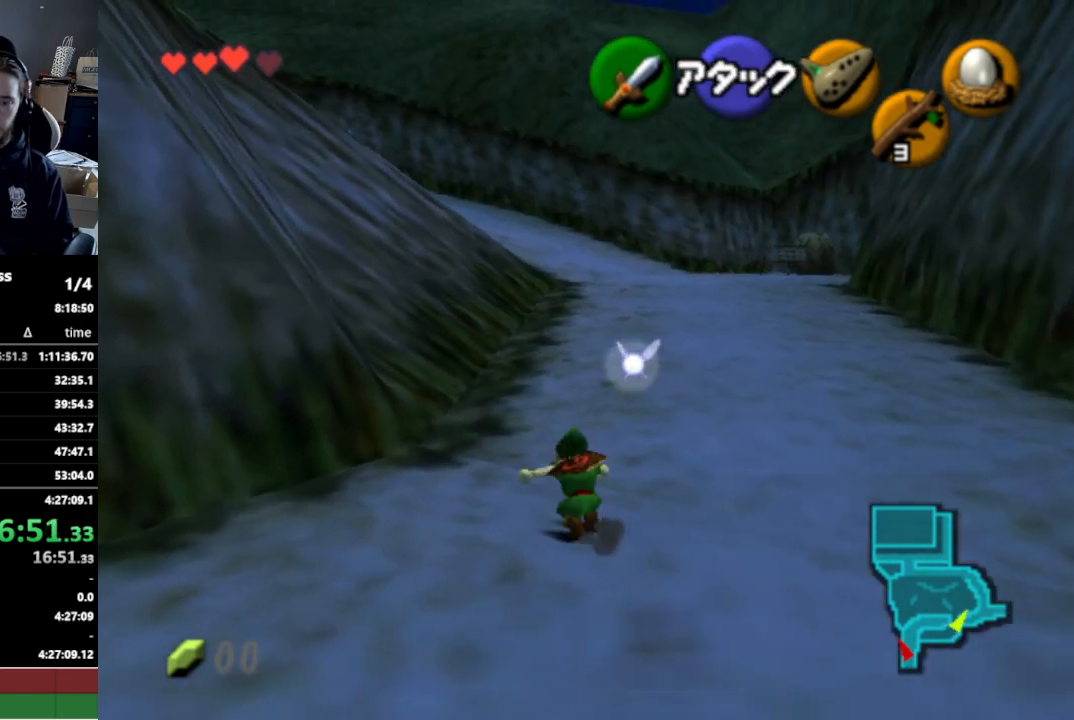
{"buttons": [], "left_stick": "up", "right_stick": "center", "events": [[133, "L1", "up"]]}
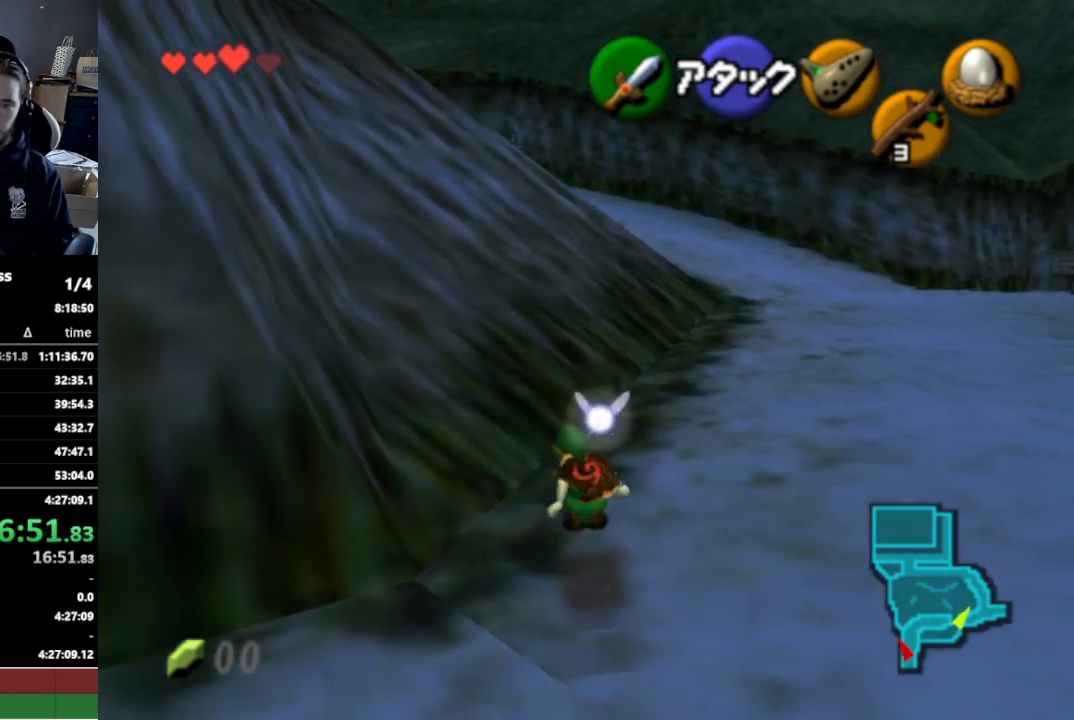
{"buttons": [], "left_stick": "up", "right_stick": "center", "events": [[100, "A", "down"], [233, "A", "up"]]}
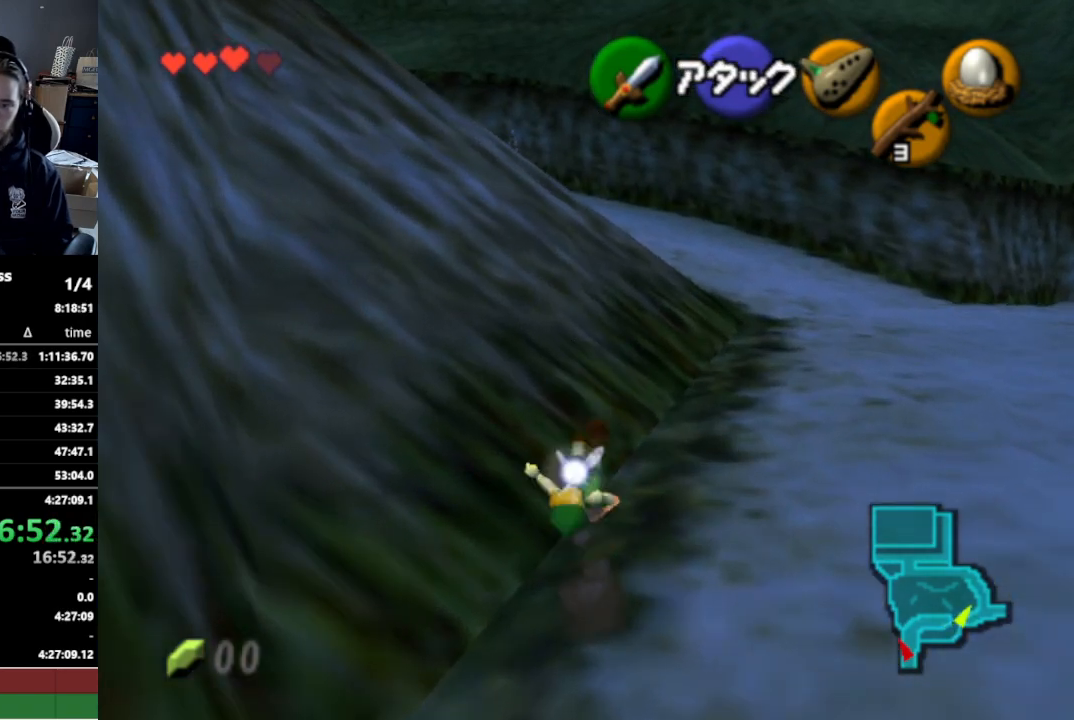
{"buttons": ["A"], "left_stick": "up", "right_stick": "center", "events": [[433, "A", "down"]]}
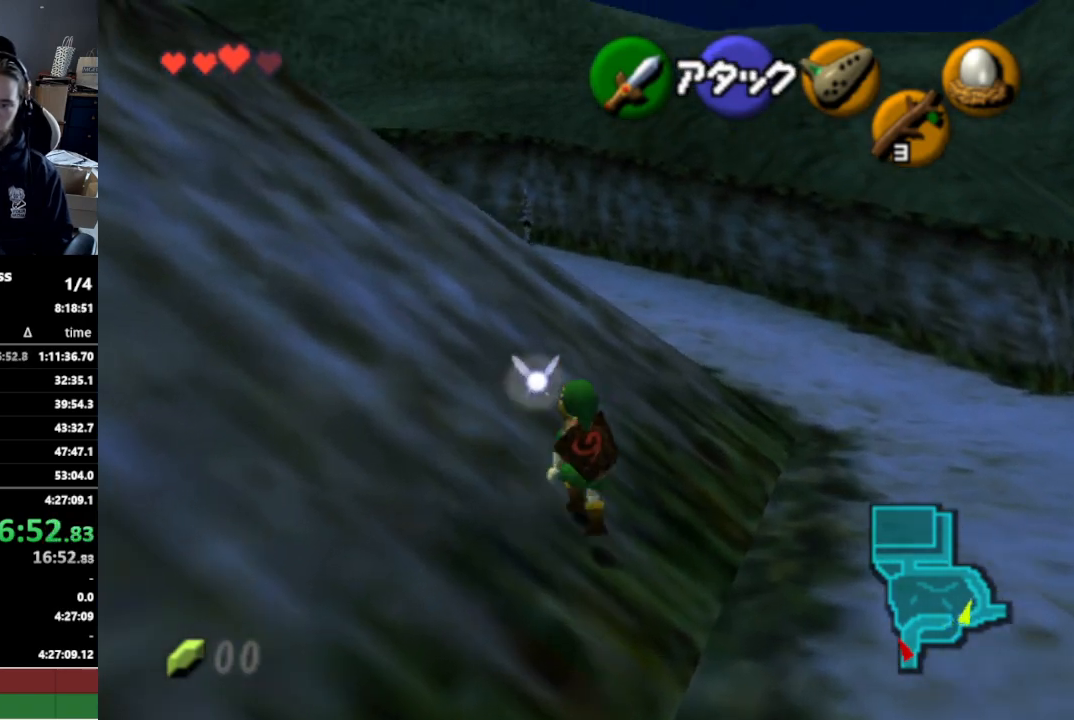
{"buttons": [], "left_stick": "up", "right_stick": "center", "events": [[67, "A", "up"], [100, "L1", "down"], [267, "L1", "up"]]}
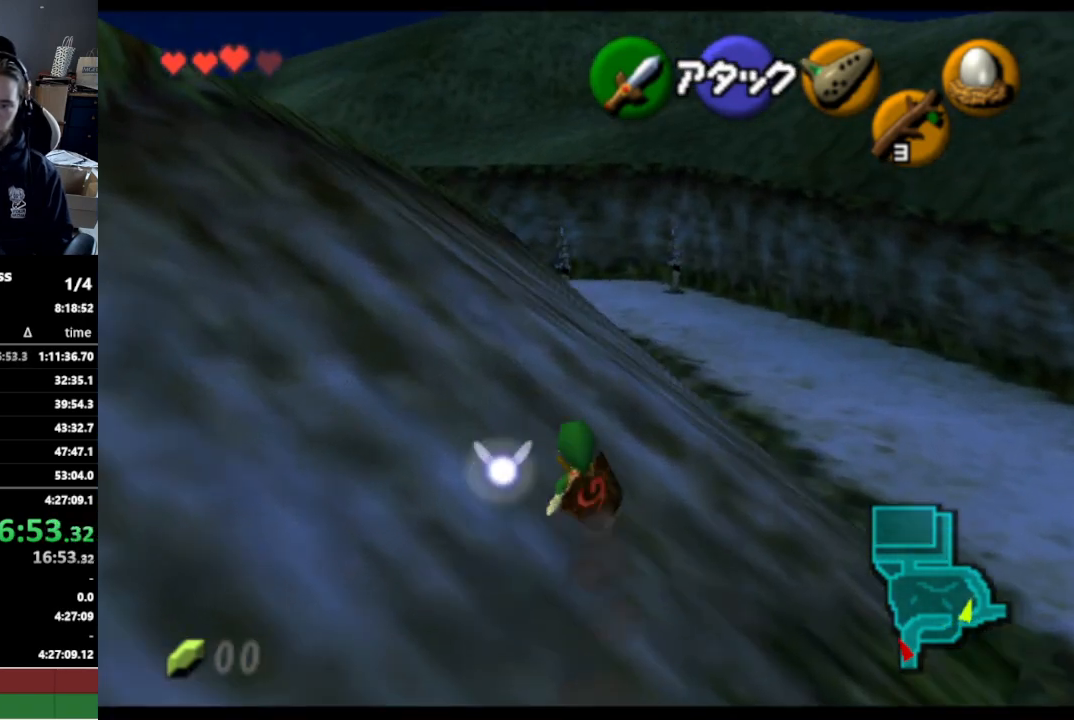
{"buttons": [], "left_stick": "up", "right_stick": "center", "events": [[267, "A", "down"], [433, "A", "up"]]}
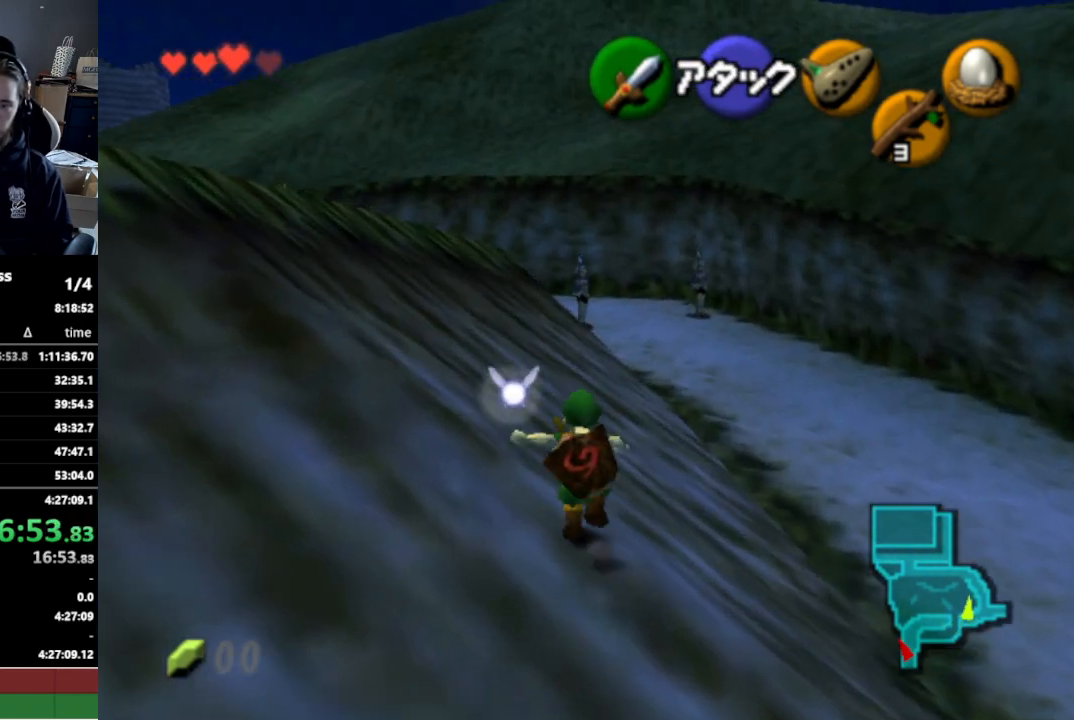
{"buttons": [], "left_stick": "up-left", "right_stick": "center", "events": [[67, "left_stick", "up-left"]]}
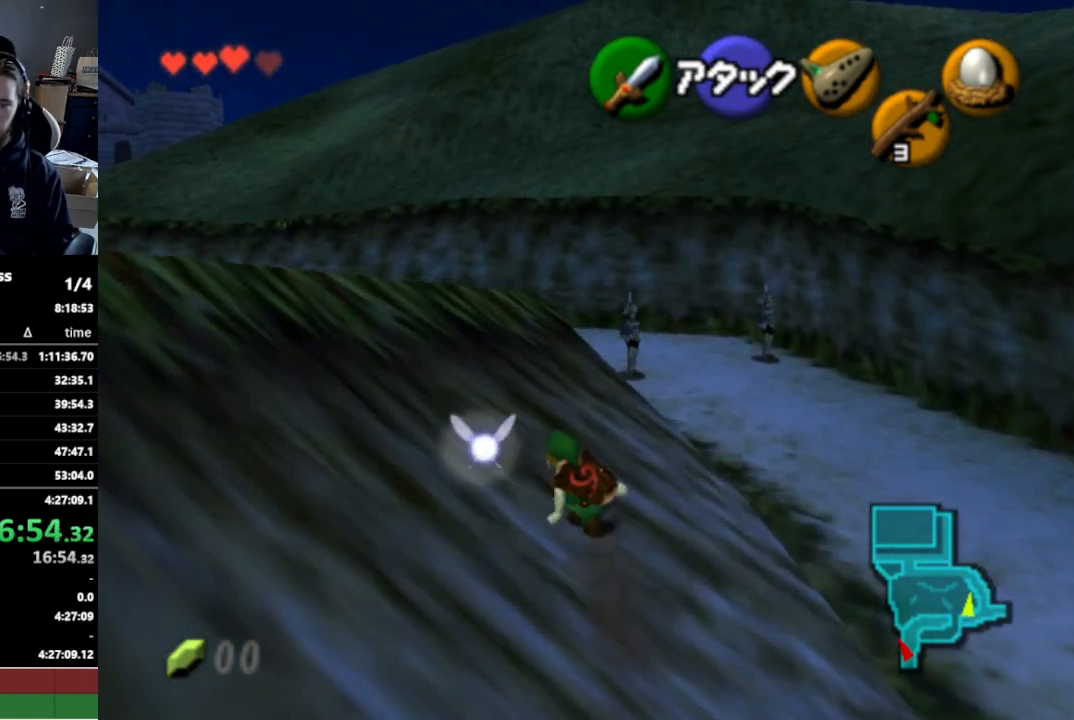
{"buttons": [], "left_stick": "up-left", "right_stick": "center", "events": [[67, "A", "down"], [167, "L1", "down"], [200, "A", "up"], [367, "L1", "up"]]}
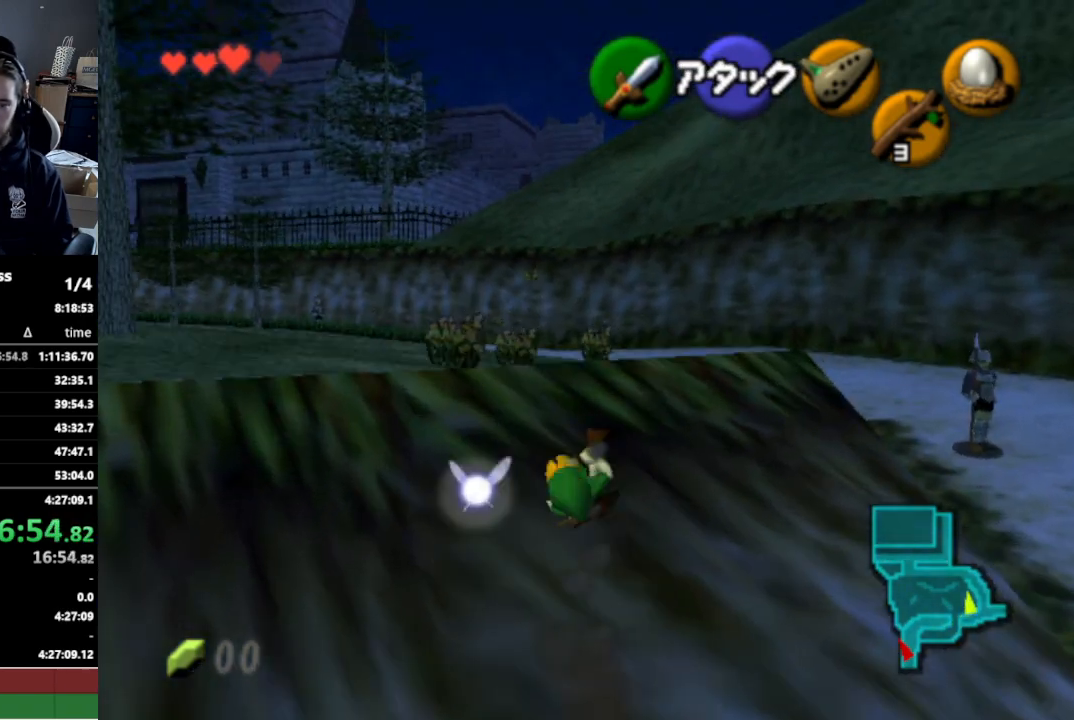
{"buttons": ["L1"], "left_stick": "up-left", "right_stick": "center", "events": [[333, "A", "down"], [433, "L1", "down"], [500, "A", "up"]]}
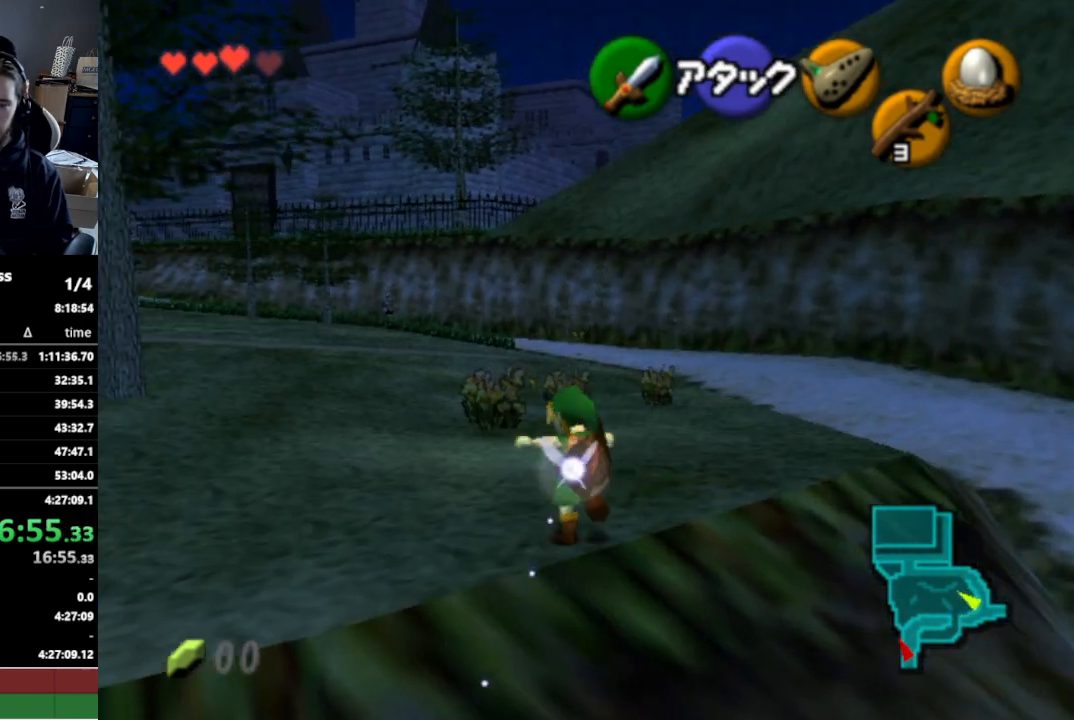
{"buttons": [], "left_stick": "up", "right_stick": "center", "events": [[133, "L1", "up"], [233, "left_stick", "up"]]}
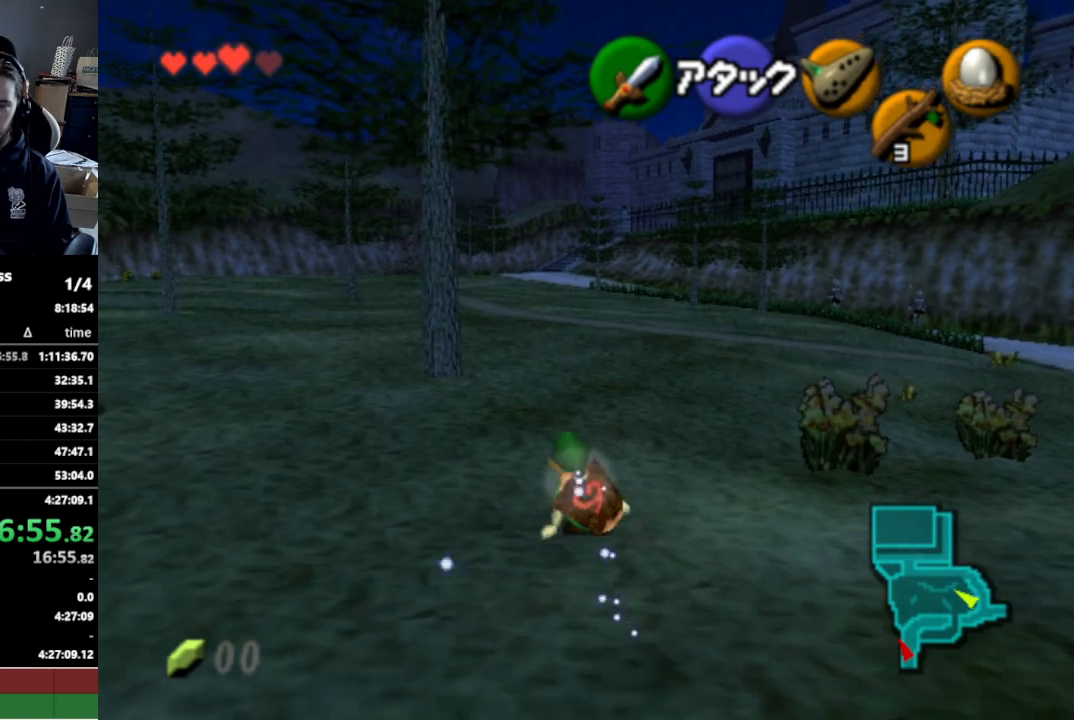
{"buttons": [], "left_stick": "up", "right_stick": "center", "events": [[200, "A", "down"], [333, "A", "up"]]}
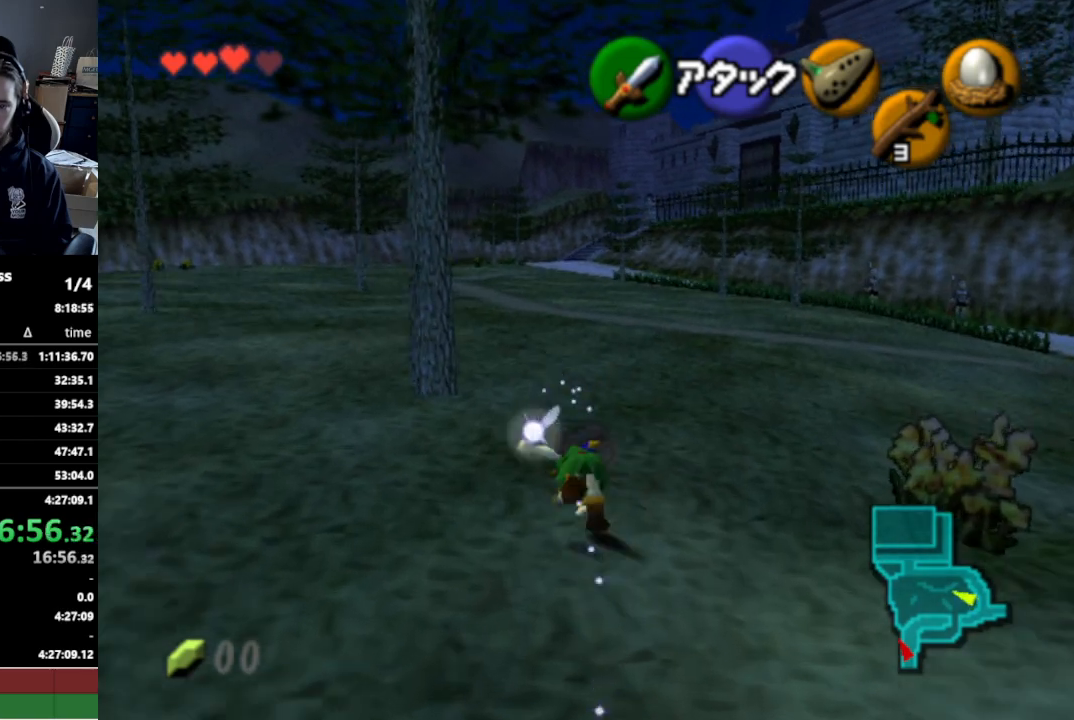
{"buttons": [], "left_stick": "up-left", "right_stick": "center", "events": [[300, "left_stick", "up-left"]]}
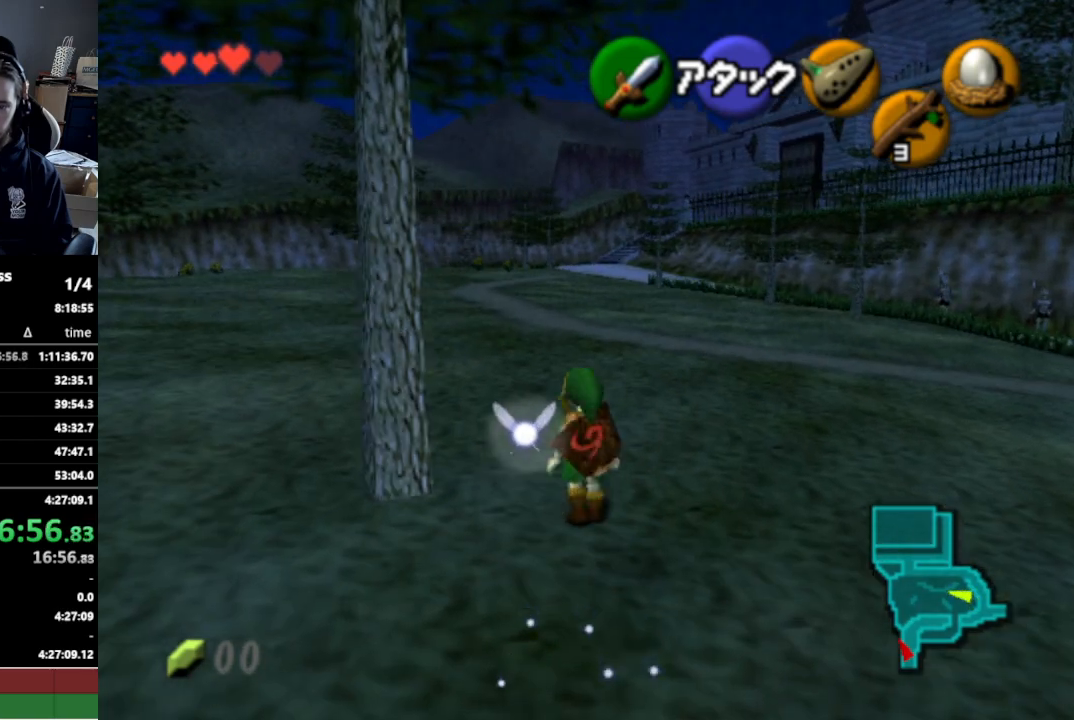
{"buttons": [], "left_stick": "up", "right_stick": "center", "events": [[467, "left_stick", "up"]]}
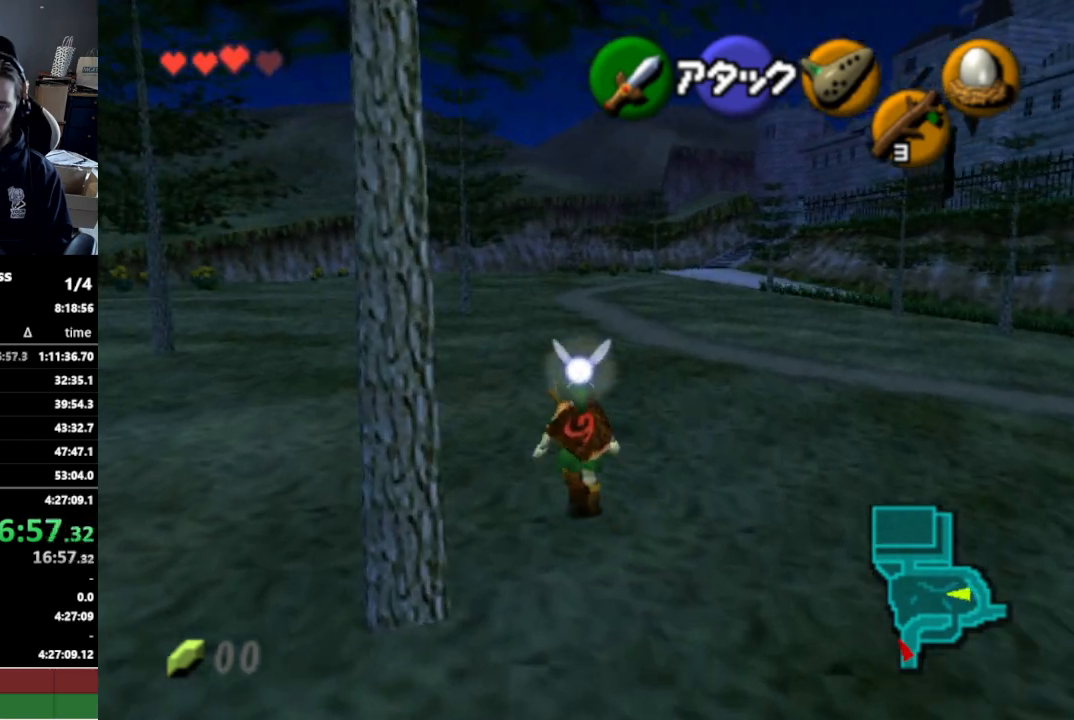
{"buttons": ["L1"], "left_stick": "down", "right_stick": "center", "events": [[133, "left_stick", "center"], [200, "left_stick", "down"], [300, "L1", "down"]]}
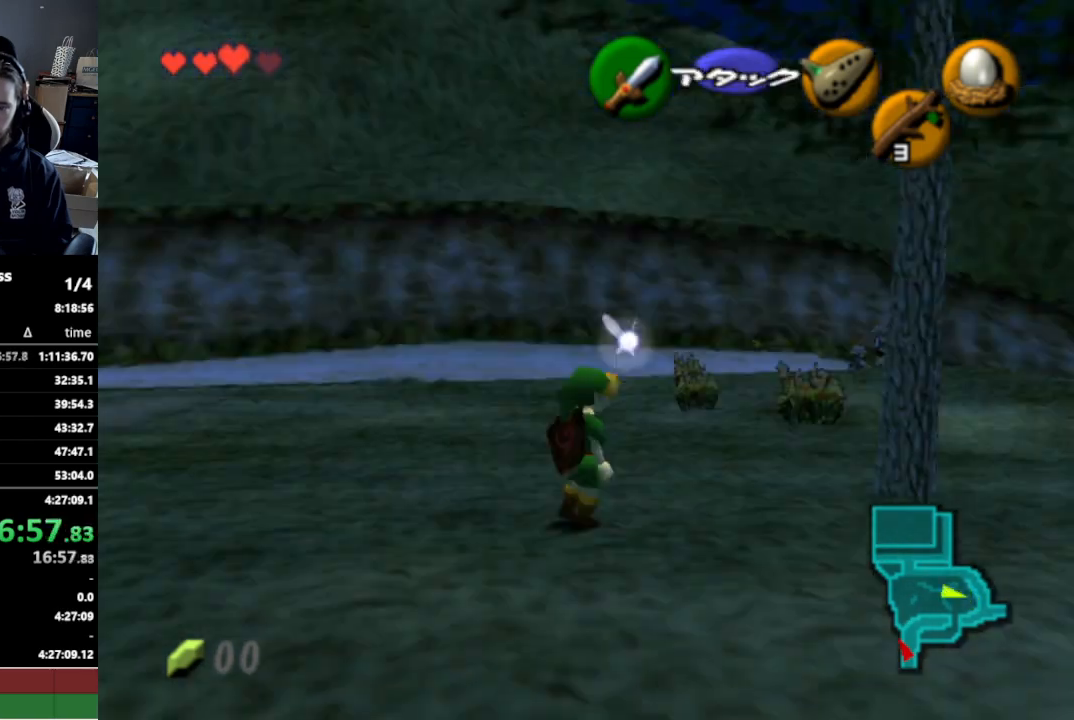
{"buttons": ["L1"], "left_stick": "down", "right_stick": "center", "events": []}
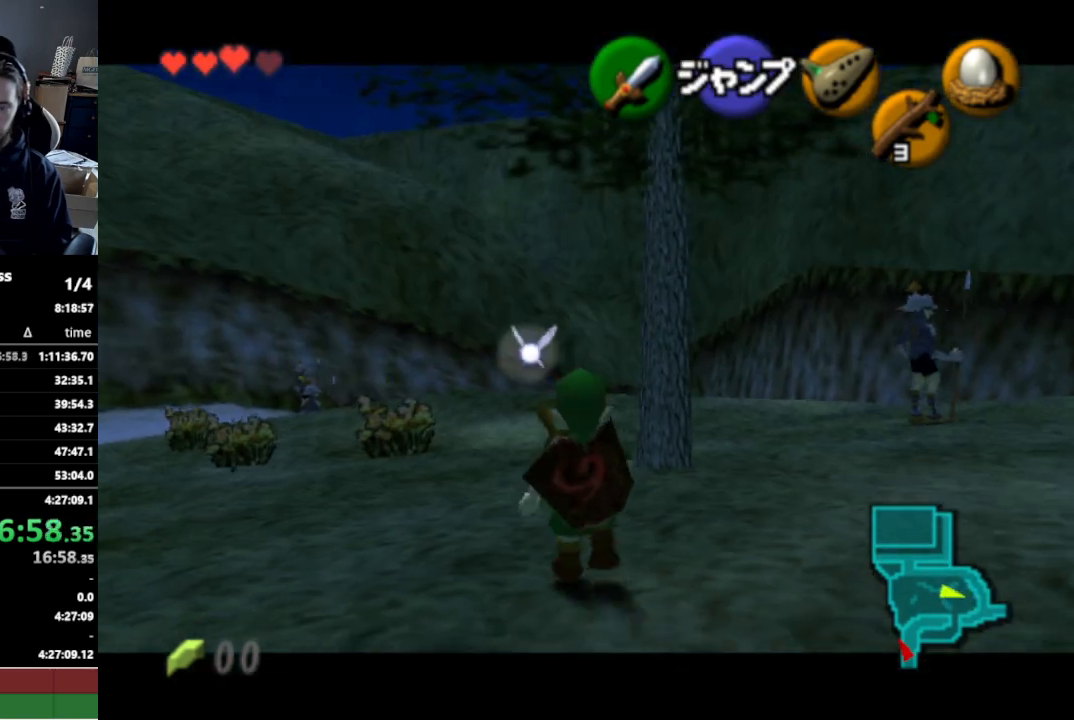
{"buttons": ["L1"], "left_stick": "down", "right_stick": "center", "events": []}
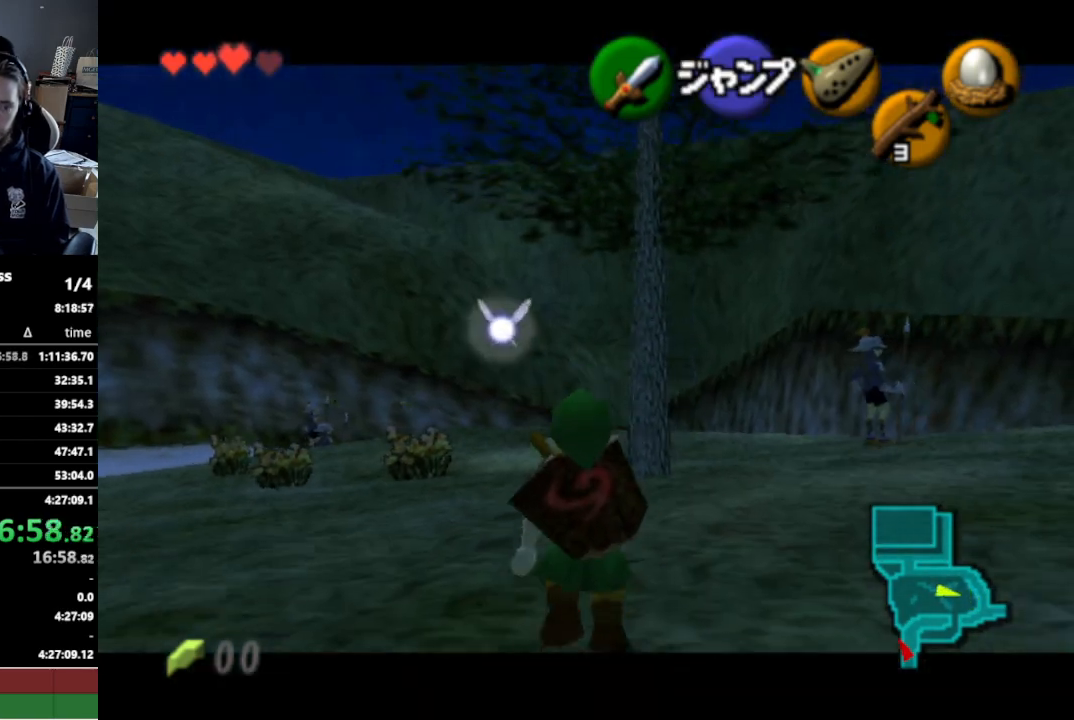
{"buttons": ["L1"], "left_stick": "down", "right_stick": "center", "events": []}
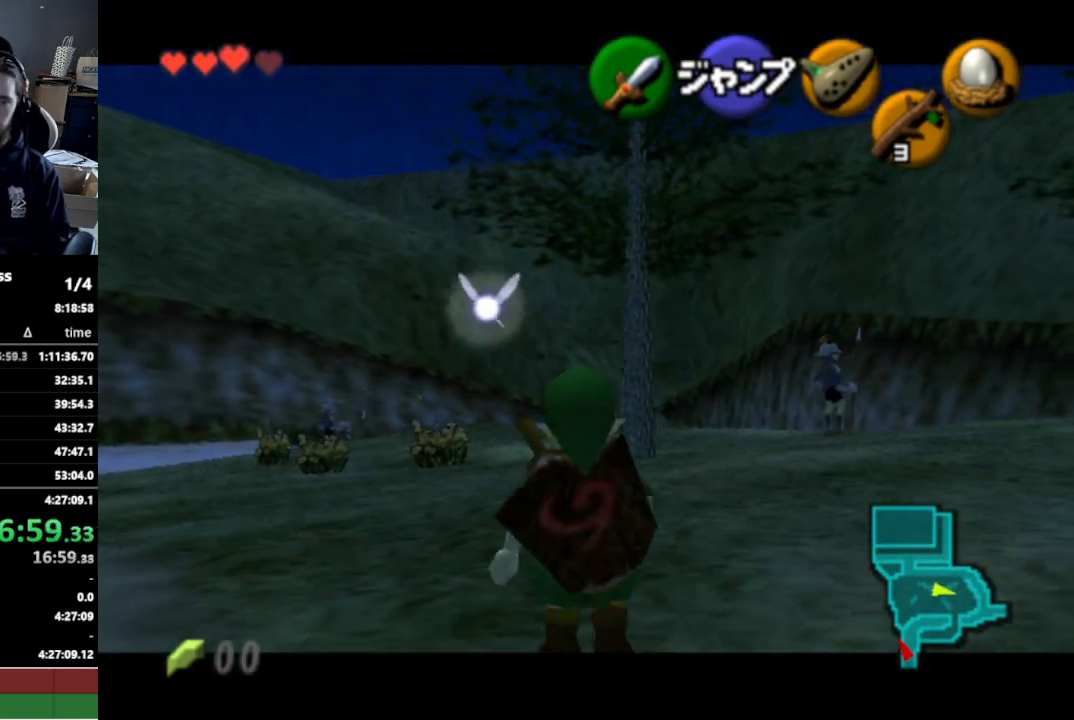
{"buttons": ["L1"], "left_stick": "down", "right_stick": "center", "events": []}
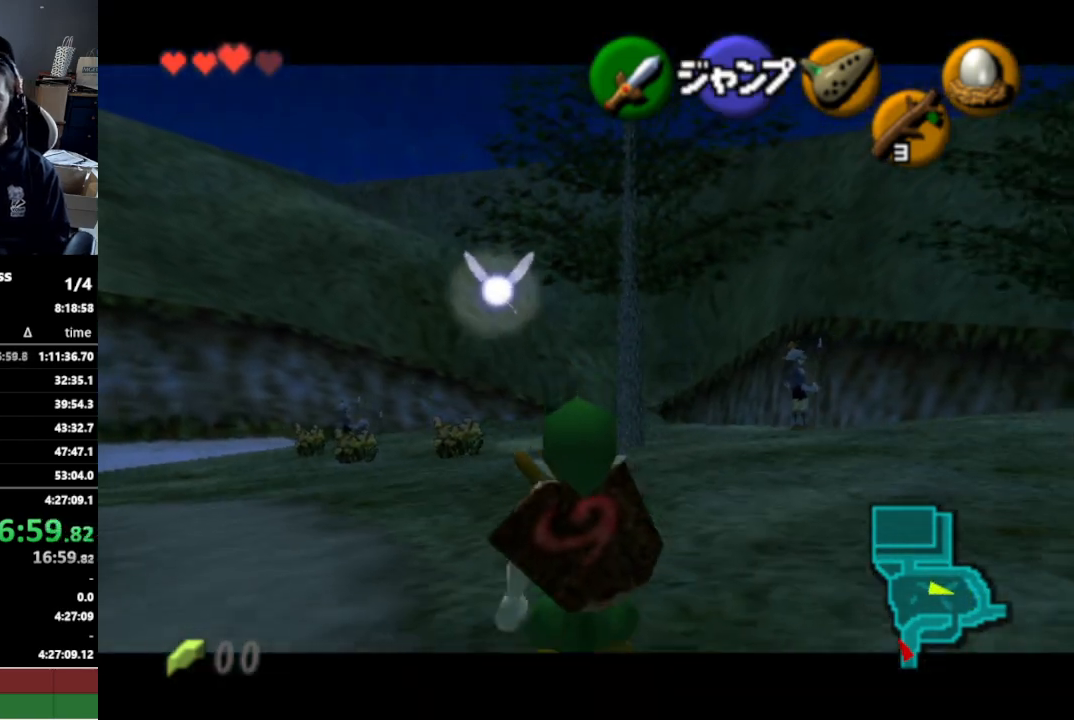
{"buttons": ["L1"], "left_stick": "down", "right_stick": "center", "events": []}
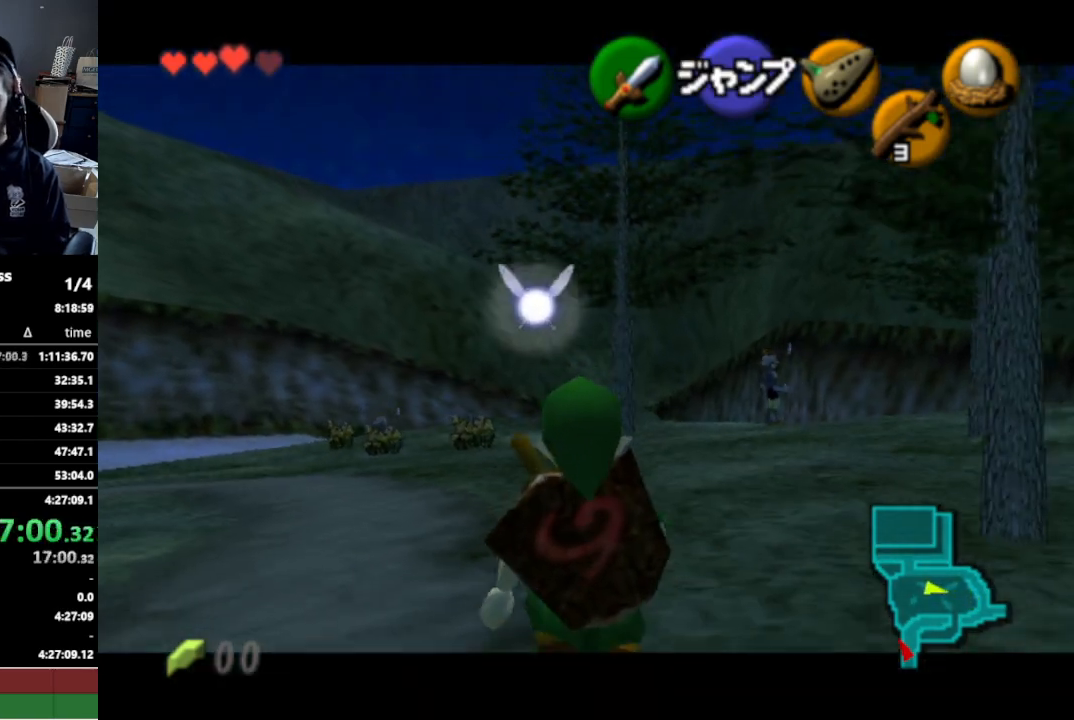
{"buttons": ["L1"], "left_stick": "down", "right_stick": "center", "events": []}
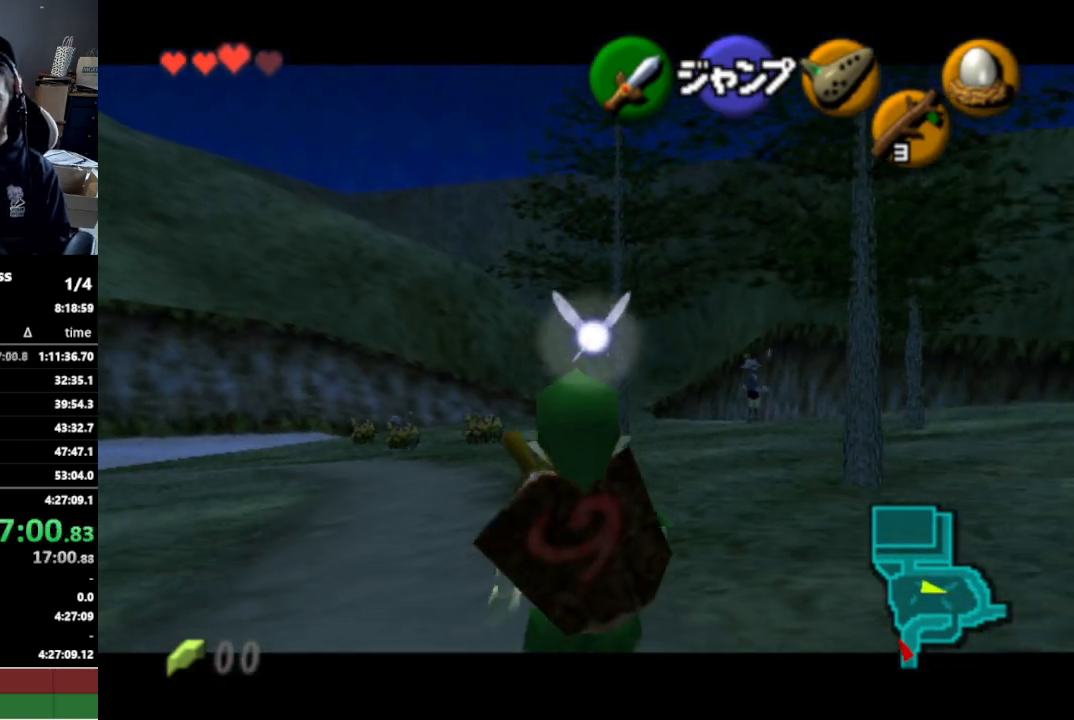
{"buttons": ["L1"], "left_stick": "down", "right_stick": "center", "events": []}